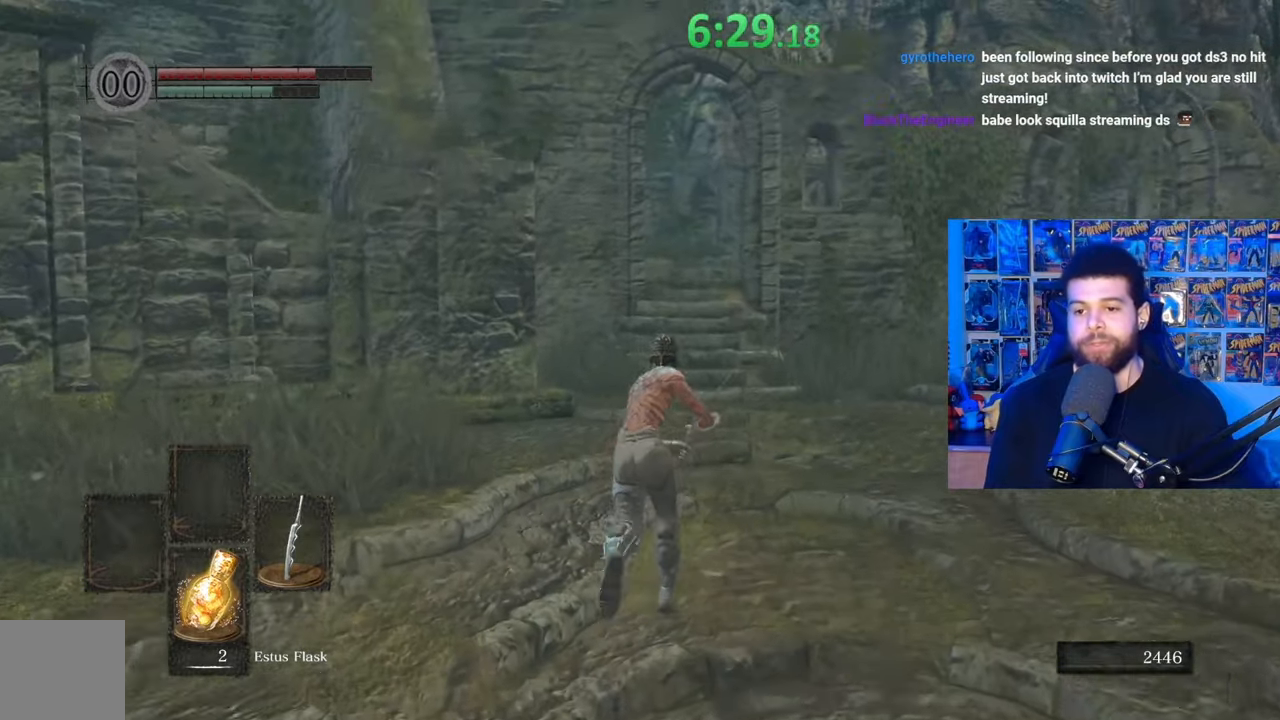
Gameplay with a controller (Xbox layout); each line is a JSON object with the inputs held at the frame after it. "events" lists button and stick changes between this image and that frame as [ms after this image, input, new state], when the widget could be followed in between. Not read: SHARE.
{"buttons": ["B"], "left_stick": "up-right", "right_stick": "center", "events": [[100, "right_stick", "center"]]}
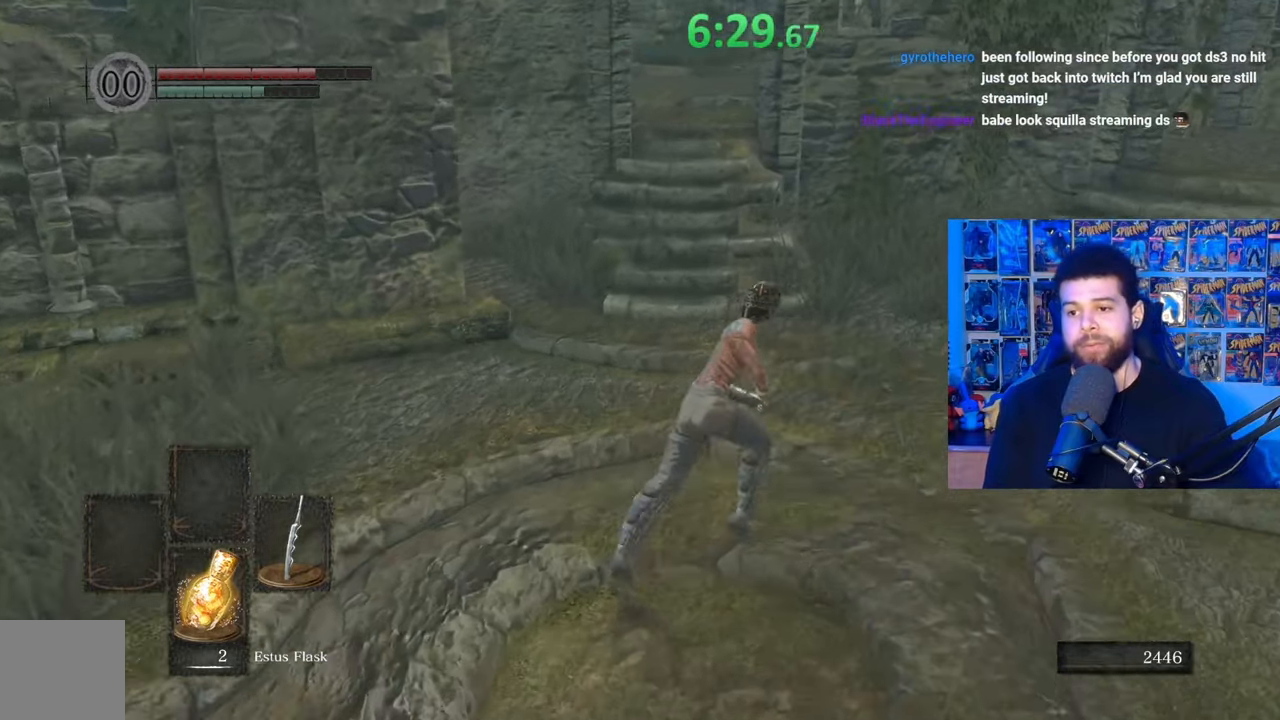
{"buttons": ["B"], "left_stick": "up", "right_stick": "center", "events": [[117, "left_stick", "up"]]}
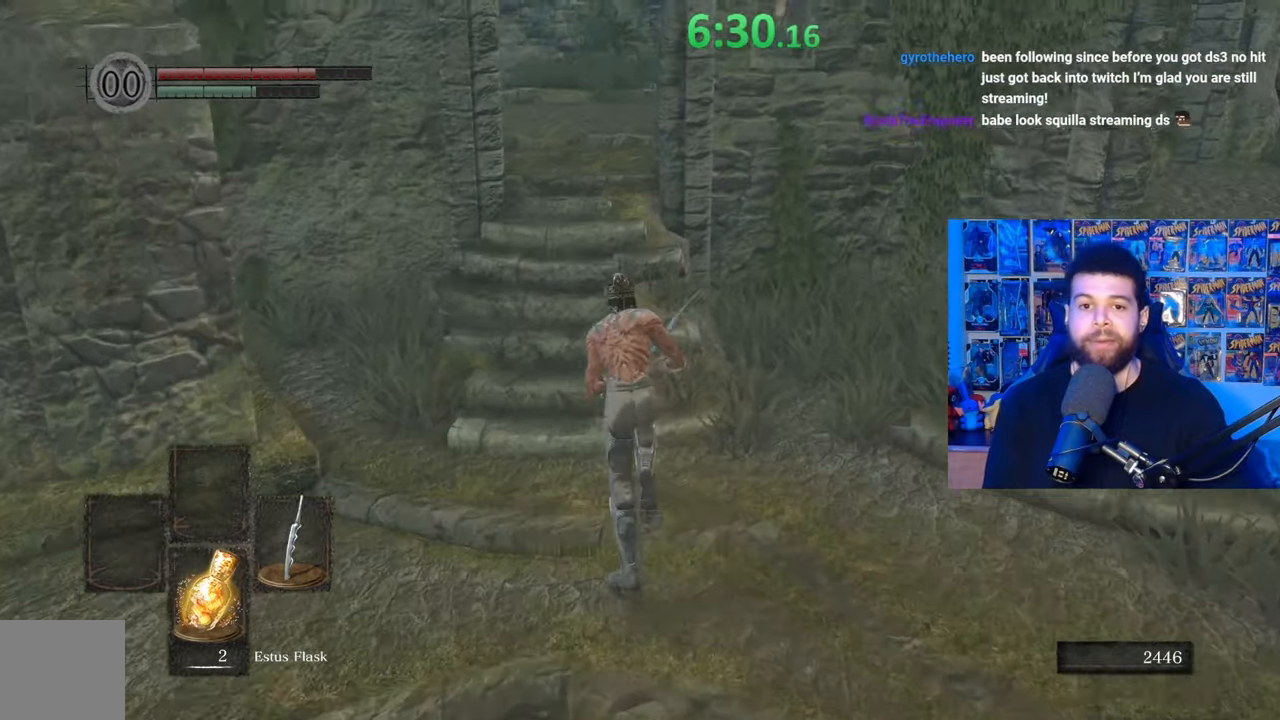
{"buttons": [], "left_stick": "up", "right_stick": "center", "events": [[317, "right_stick", "left"], [417, "right_stick", "center"], [467, "B", "up"]]}
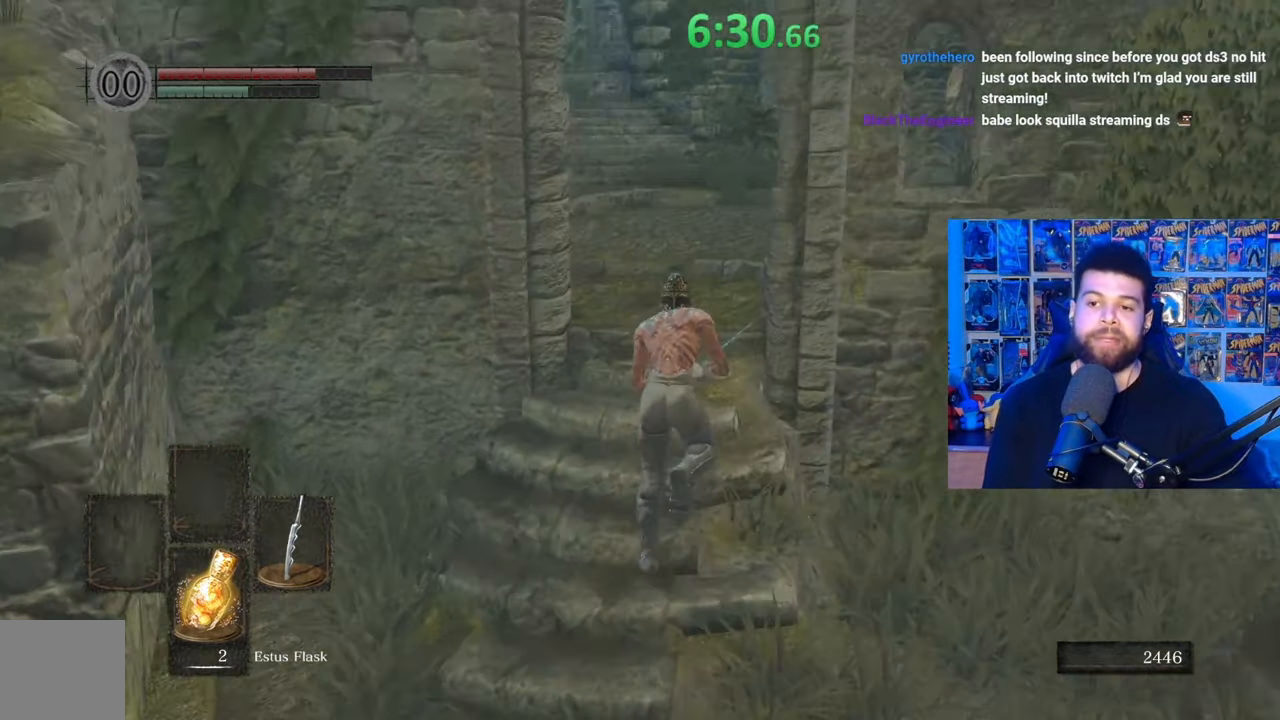
{"buttons": ["B"], "left_stick": "up", "right_stick": "center", "events": [[117, "B", "down"]]}
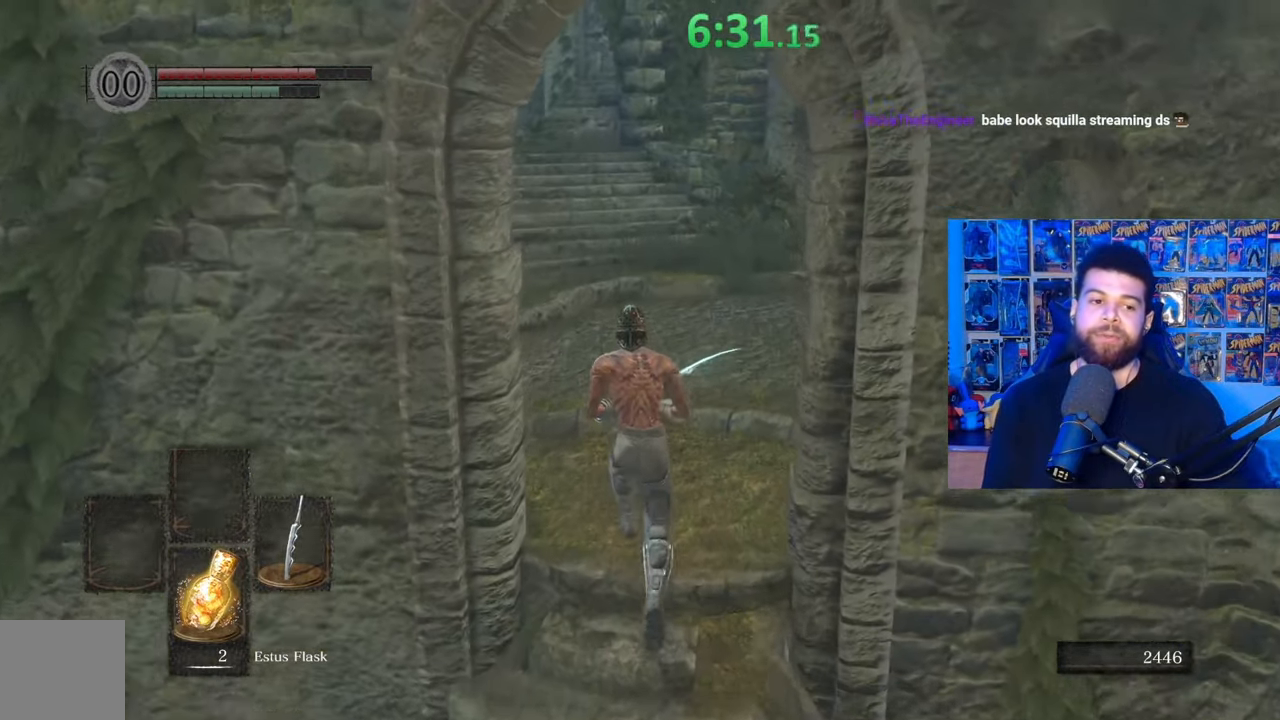
{"buttons": ["B"], "left_stick": "up", "right_stick": "center", "events": [[367, "right_stick", "right"], [467, "right_stick", "center"]]}
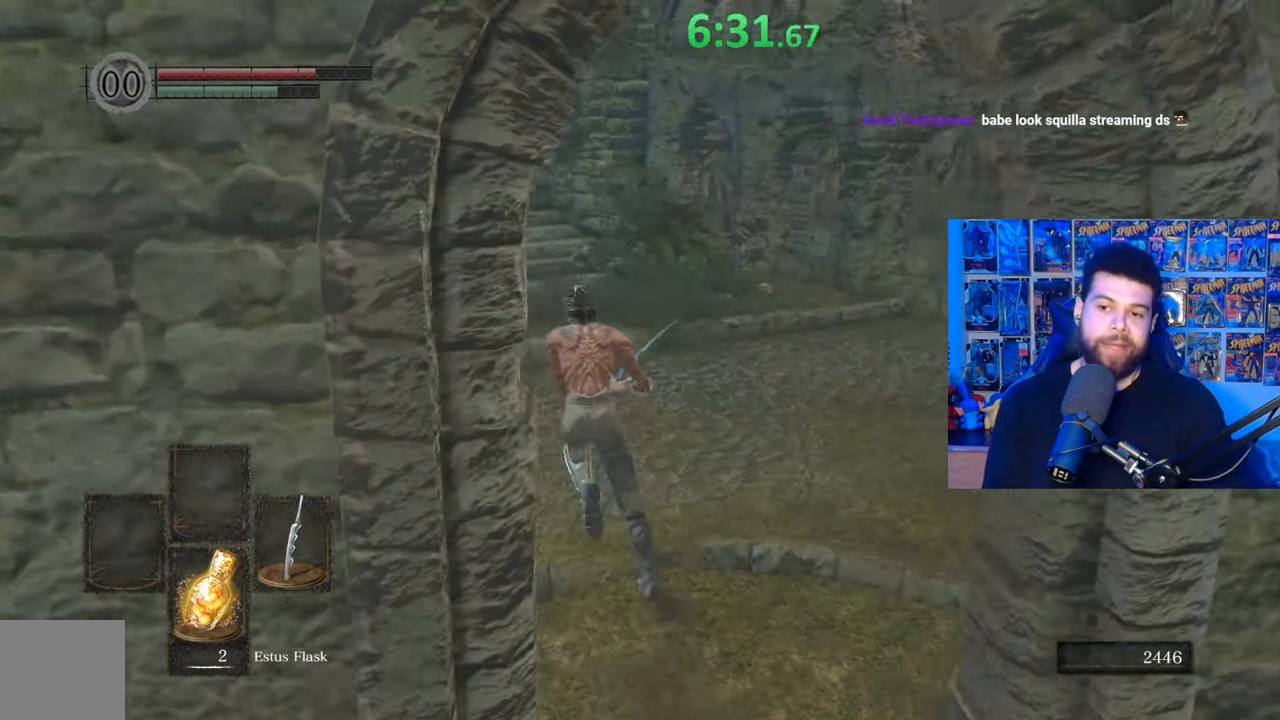
{"buttons": ["B"], "left_stick": "up-right", "right_stick": "center", "events": [[67, "B", "up"], [200, "B", "down"], [500, "left_stick", "up-right"]]}
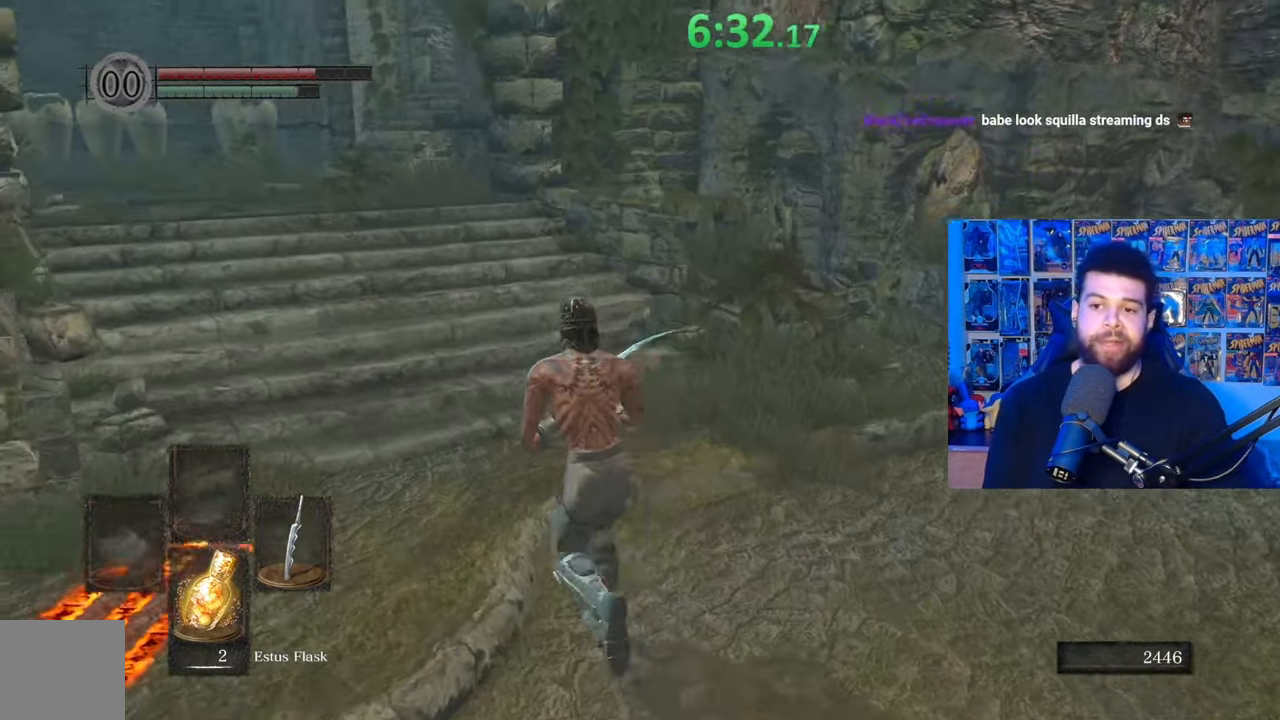
{"buttons": ["B"], "left_stick": "up", "right_stick": "center", "events": [[117, "right_stick", "right"], [300, "left_stick", "up"], [300, "right_stick", "center"]]}
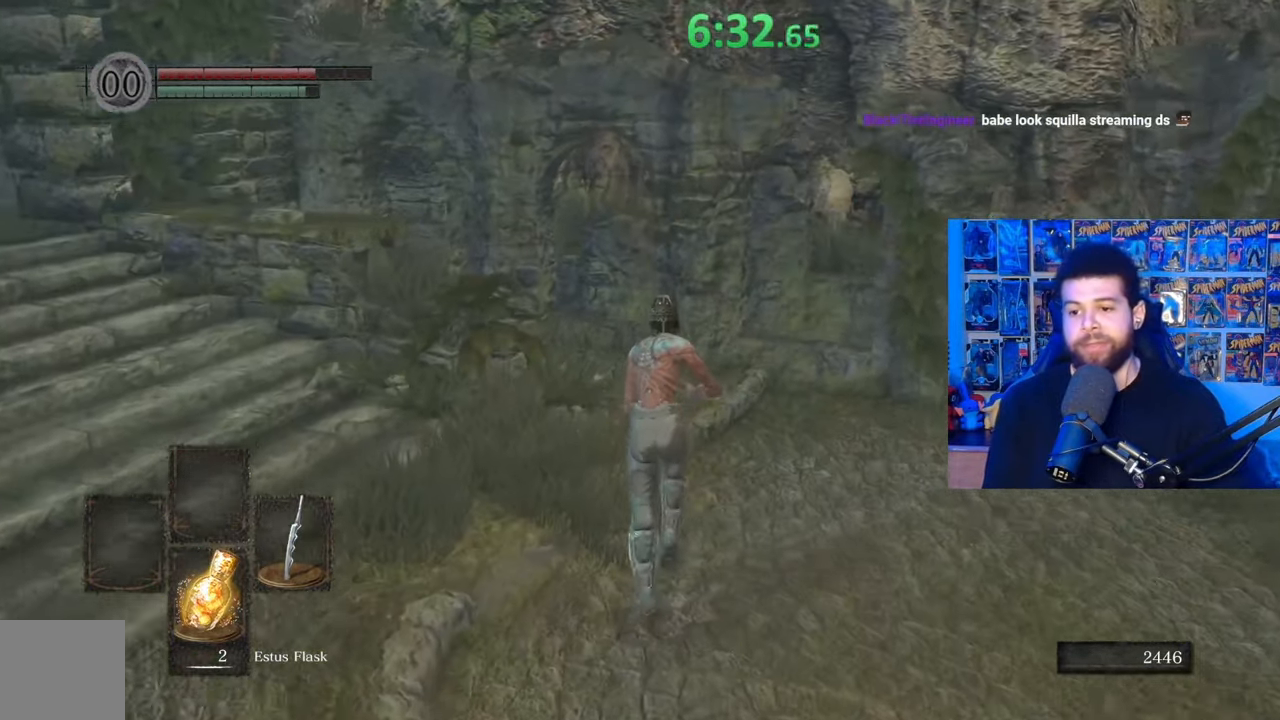
{"buttons": ["B"], "left_stick": "up-right", "right_stick": "center", "events": [[117, "right_stick", "down"], [250, "right_stick", "center"], [467, "left_stick", "up-right"]]}
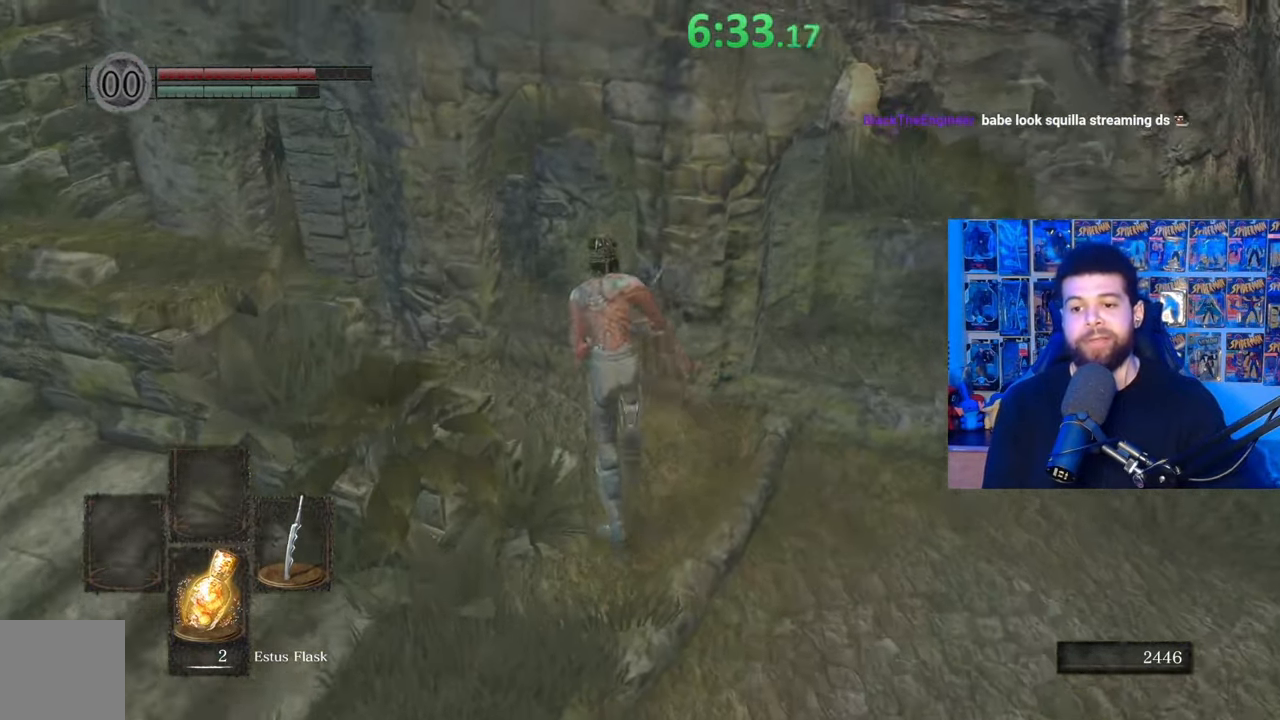
{"buttons": ["B"], "left_stick": "up-right", "right_stick": "center", "events": [[17, "left_stick", "right"], [167, "left_stick", "up-right"], [267, "right_stick", "left"], [450, "right_stick", "center"]]}
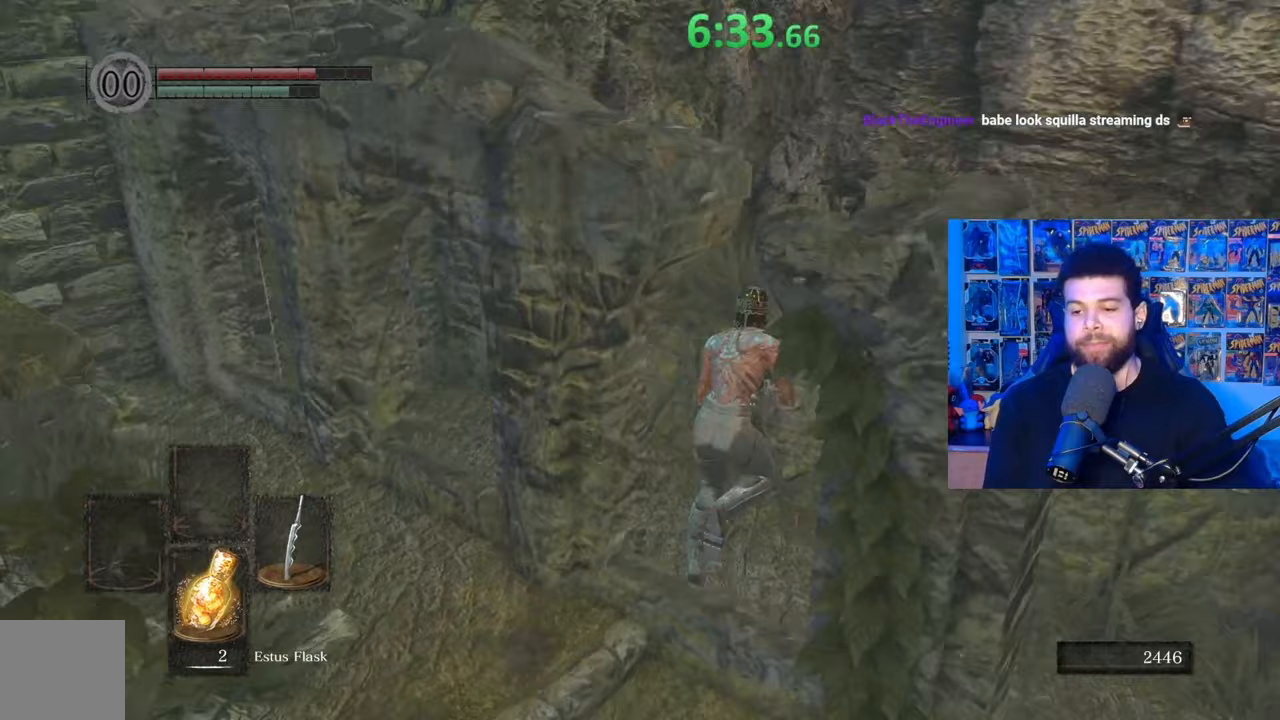
{"buttons": ["B"], "left_stick": "up", "right_stick": "center", "events": [[50, "left_stick", "up"], [50, "right_stick", "left"], [367, "right_stick", "center"]]}
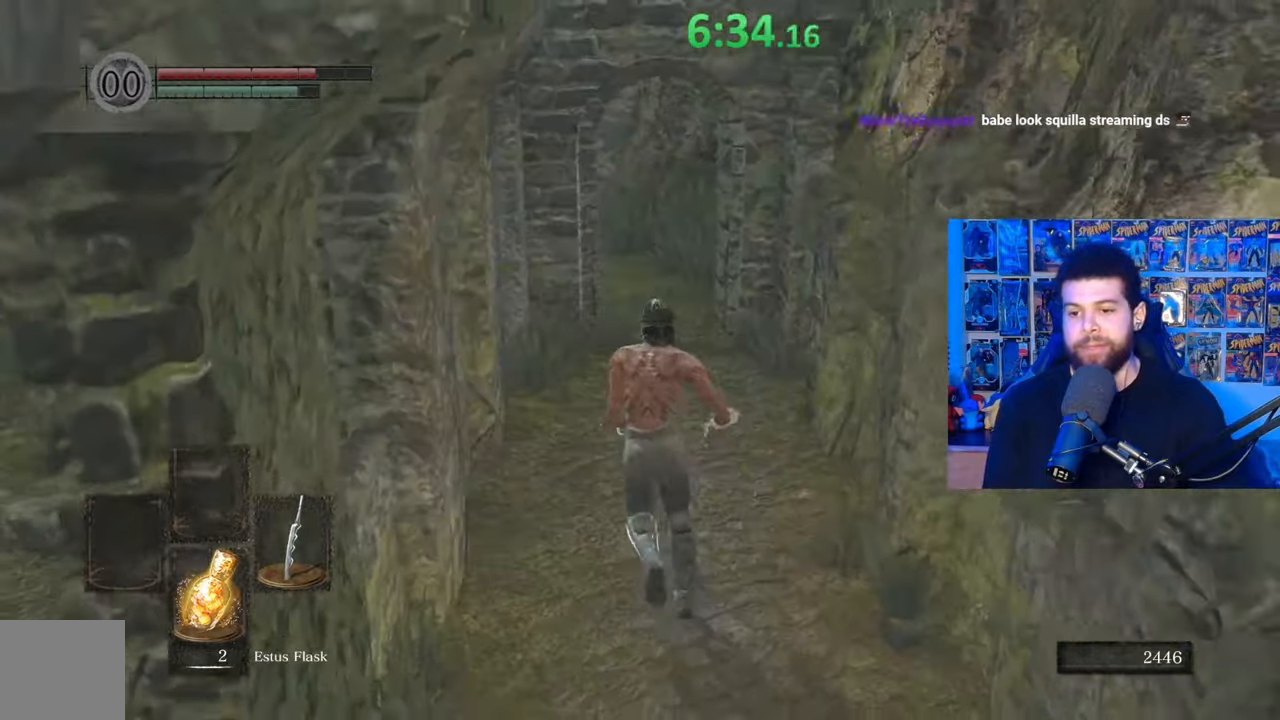
{"buttons": ["B"], "left_stick": "up-right", "right_stick": "center", "events": [[17, "right_stick", "left"], [50, "left_stick", "up-right"], [117, "right_stick", "center"], [217, "left_stick", "up"], [317, "right_stick", "down-left"], [417, "left_stick", "up-right"], [450, "right_stick", "center"]]}
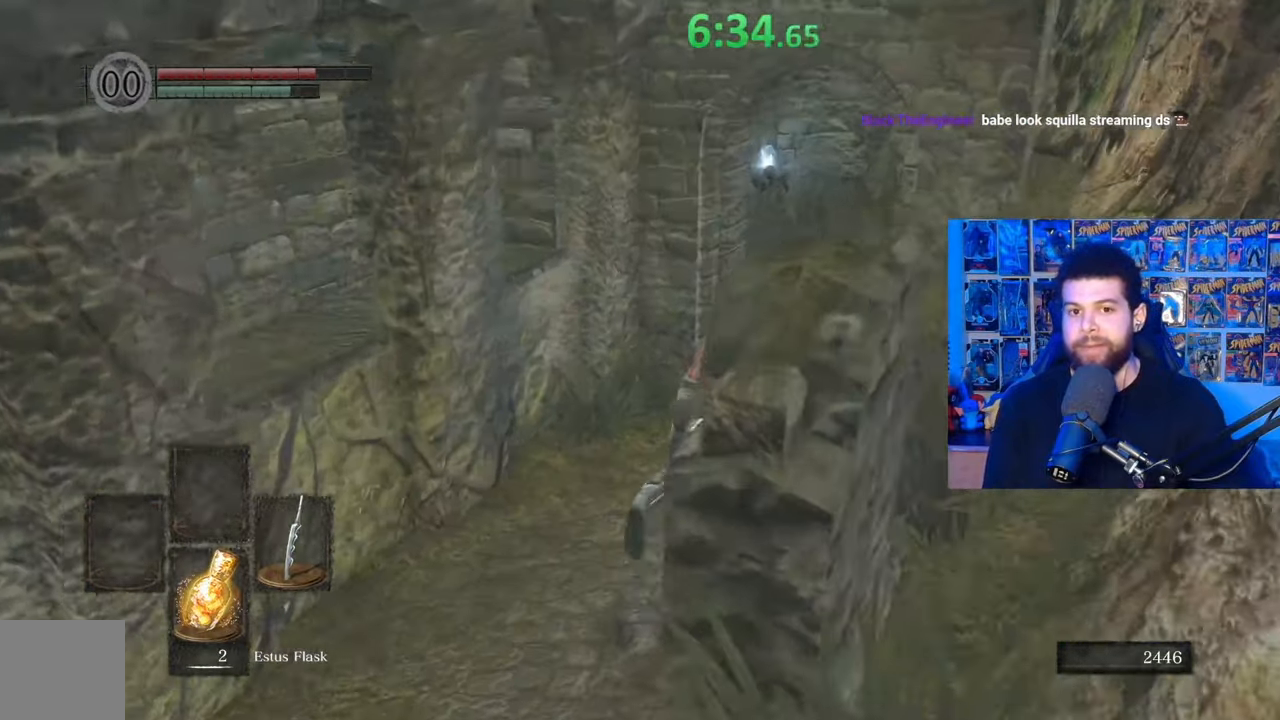
{"buttons": ["B"], "left_stick": "up", "right_stick": "center", "events": [[117, "right_stick", "left"], [267, "right_stick", "center"], [467, "left_stick", "up"]]}
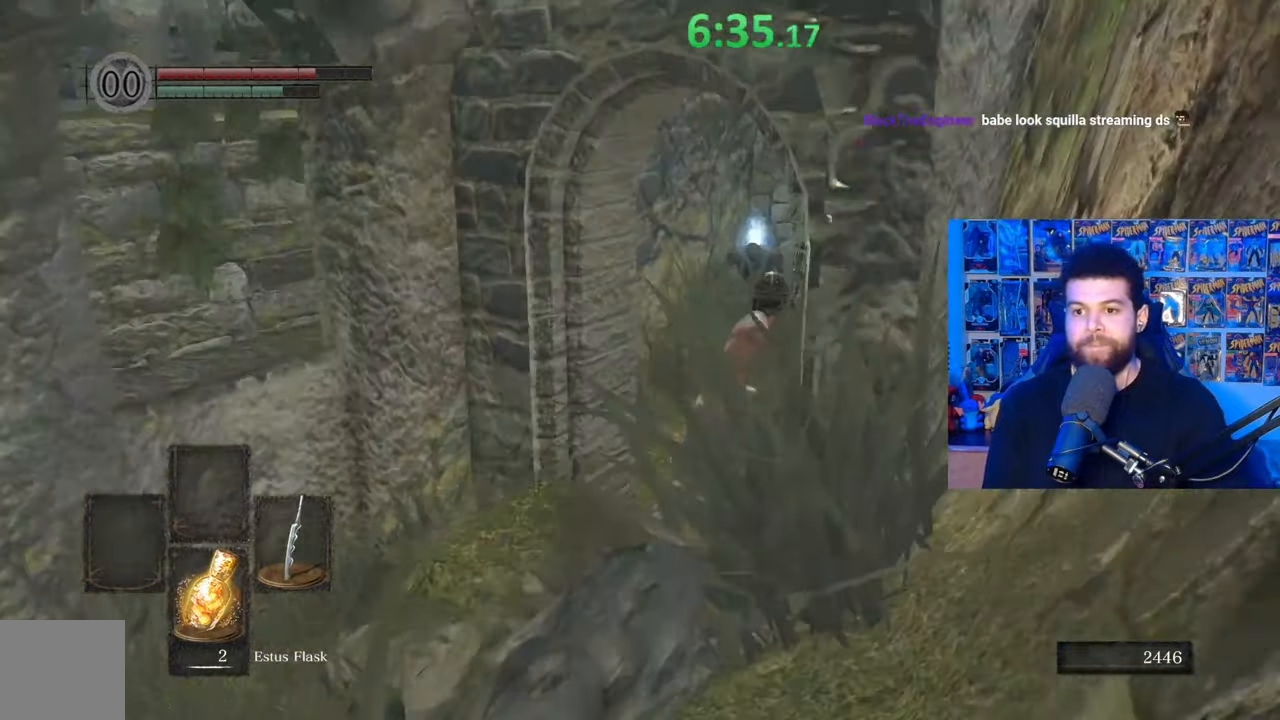
{"buttons": [], "left_stick": "up-right", "right_stick": "center", "events": [[117, "B", "up"], [300, "right_stick", "down-left"], [317, "left_stick", "up-right"], [450, "right_stick", "center"]]}
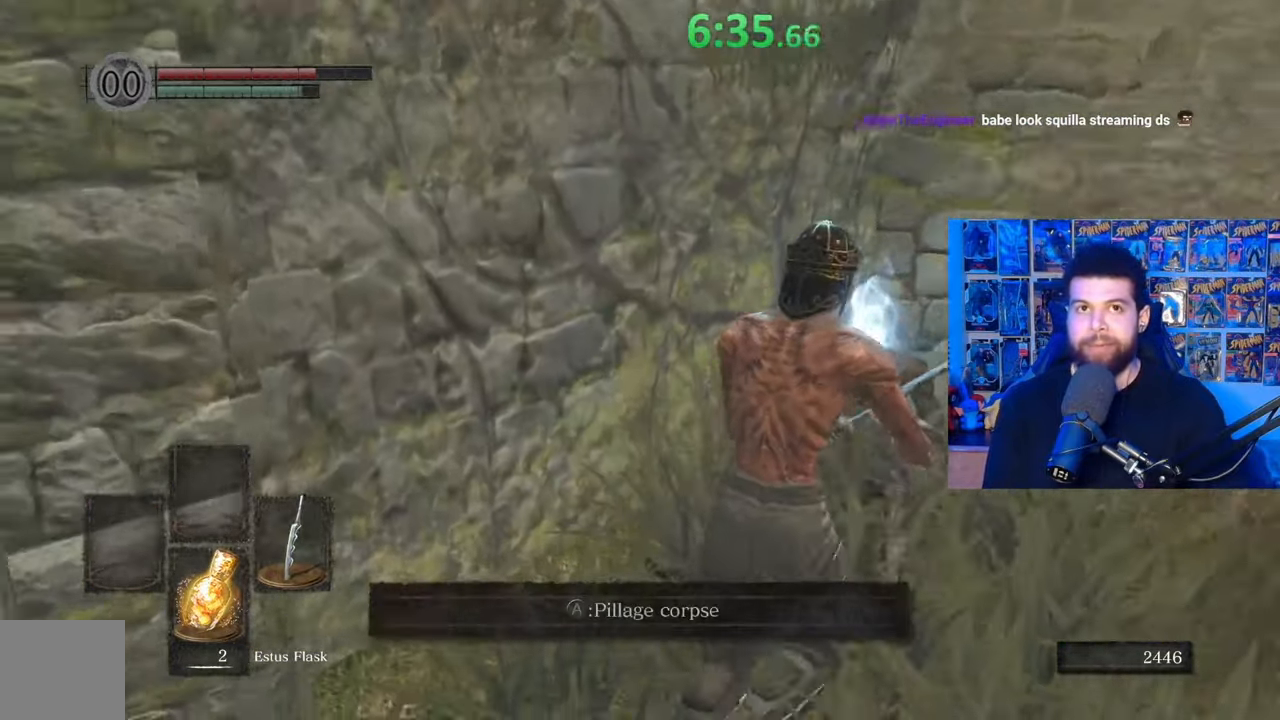
{"buttons": ["A"], "left_stick": "center", "right_stick": "center", "events": [[150, "A", "down"], [217, "A", "up"], [233, "left_stick", "center"], [300, "A", "down"], [367, "A", "up"], [467, "A", "down"]]}
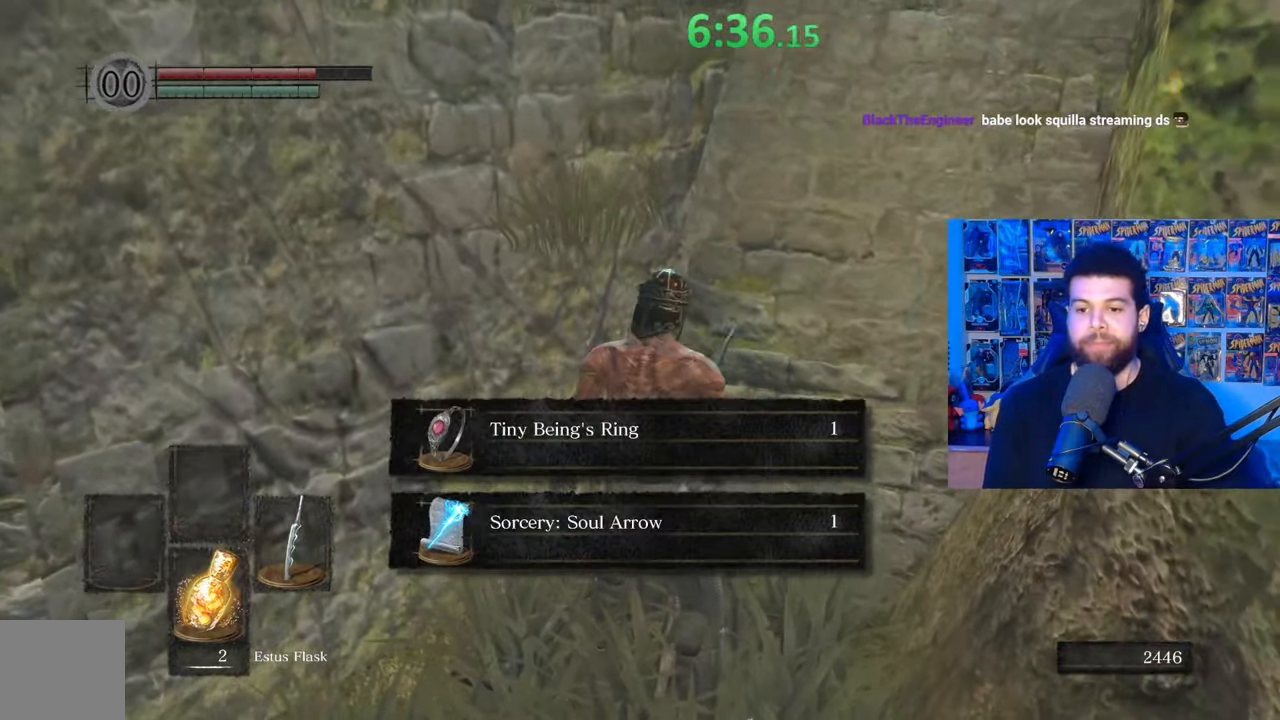
{"buttons": [], "left_stick": "left", "right_stick": "left", "events": [[50, "A", "up"], [50, "left_stick", "down-left"], [117, "A", "down"], [217, "A", "up"], [300, "A", "down"], [367, "A", "up"], [450, "left_stick", "left"], [450, "right_stick", "left"]]}
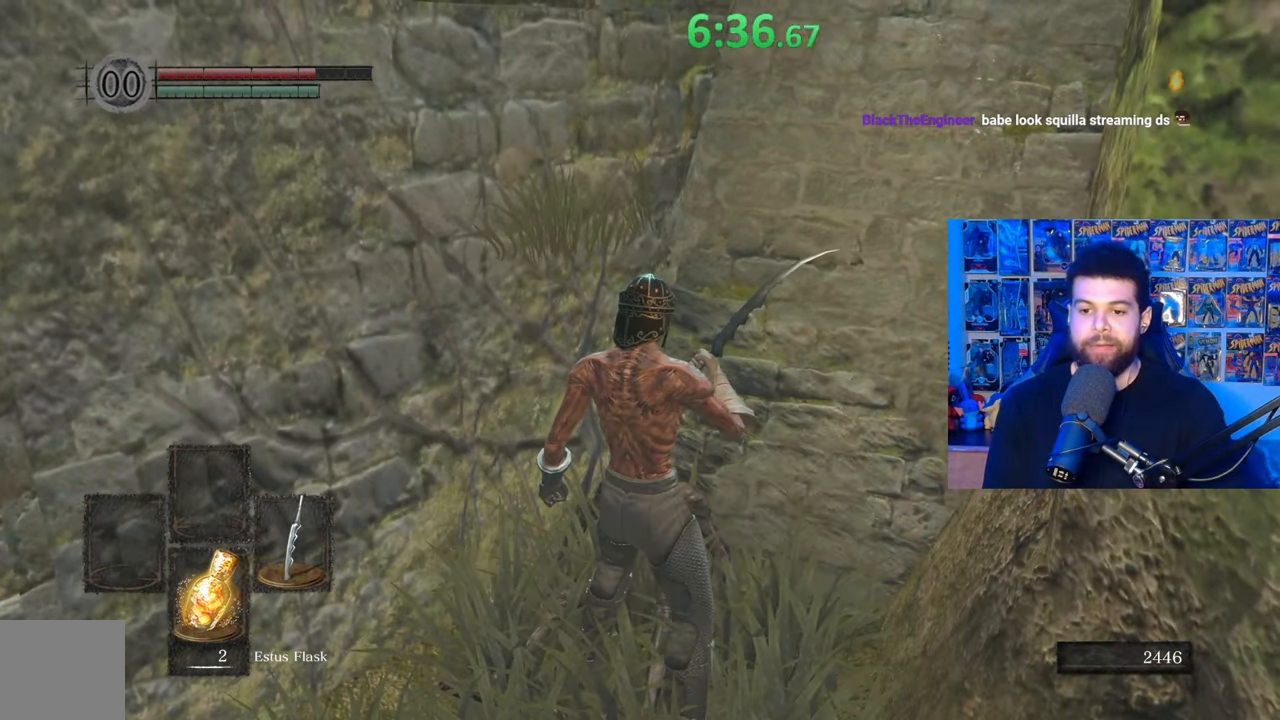
{"buttons": [], "left_stick": "up-left", "right_stick": "center", "events": [[200, "left_stick", "up-left"], [417, "right_stick", "center"]]}
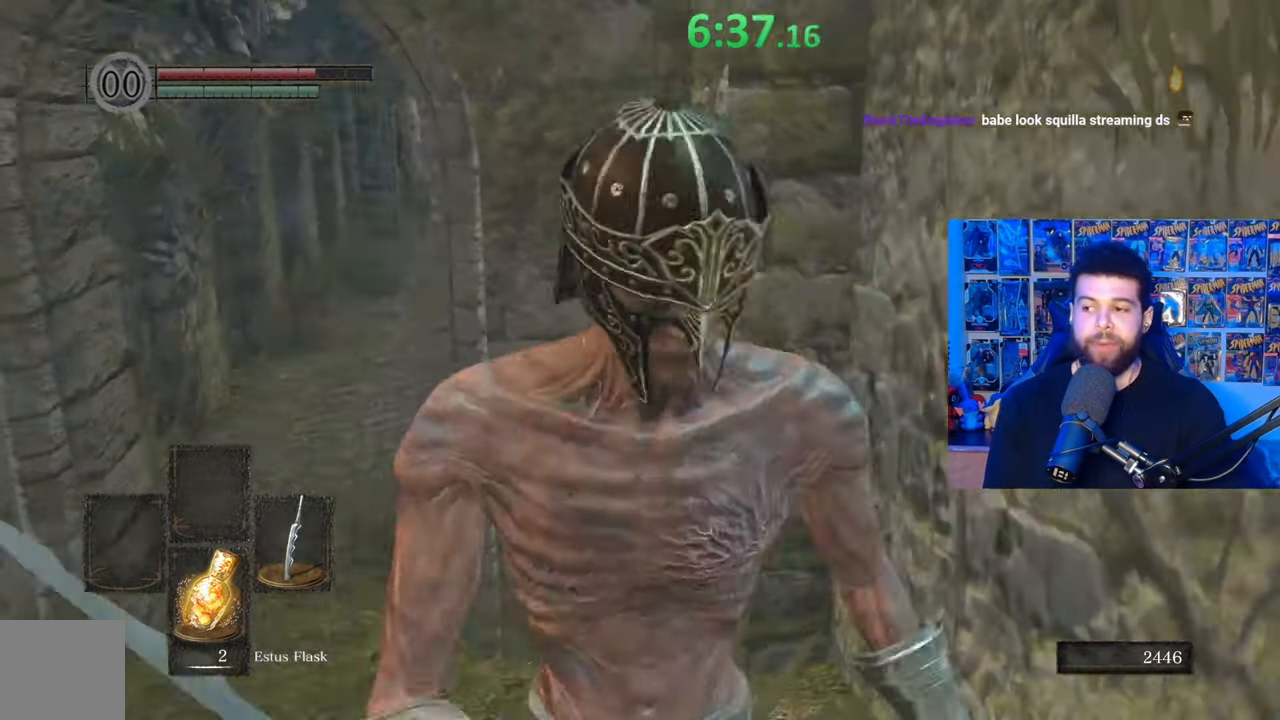
{"buttons": ["B"], "left_stick": "up", "right_stick": "center", "events": [[17, "B", "down"], [350, "right_stick", "down-left"], [367, "left_stick", "up"], [467, "right_stick", "center"]]}
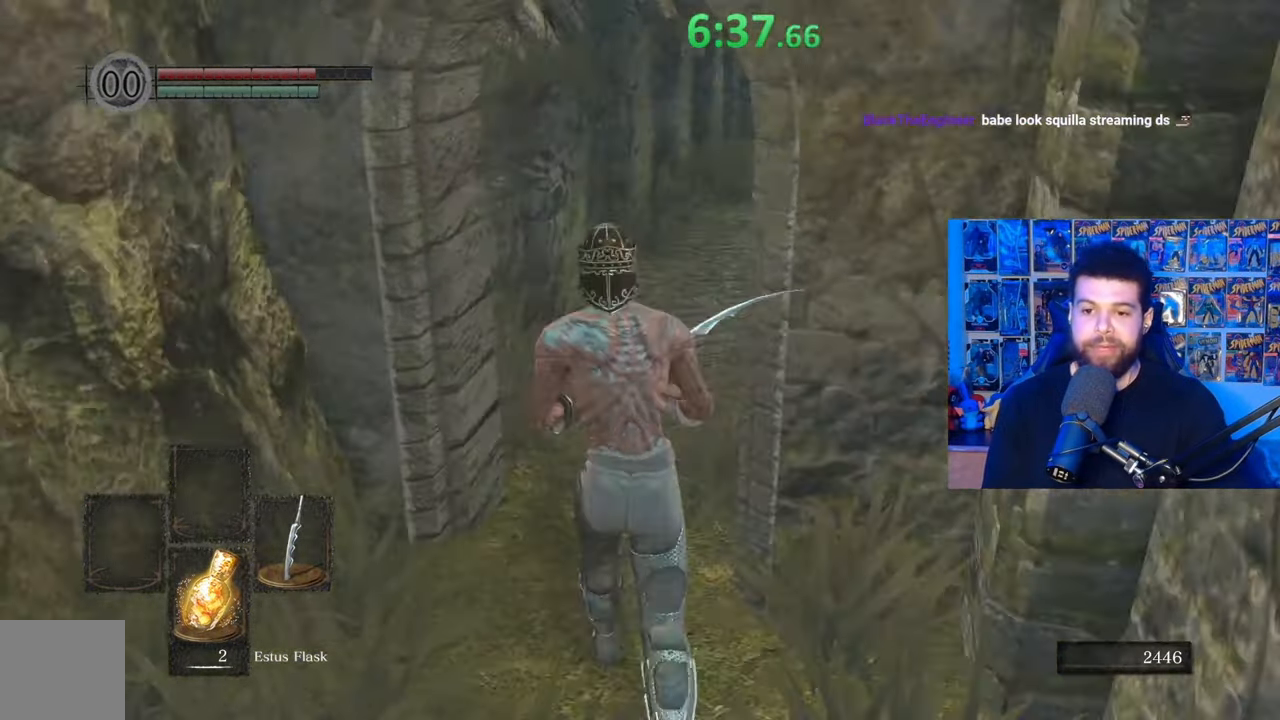
{"buttons": [], "left_stick": "up-right", "right_stick": "center", "events": [[267, "left_stick", "up-right"], [467, "B", "up"]]}
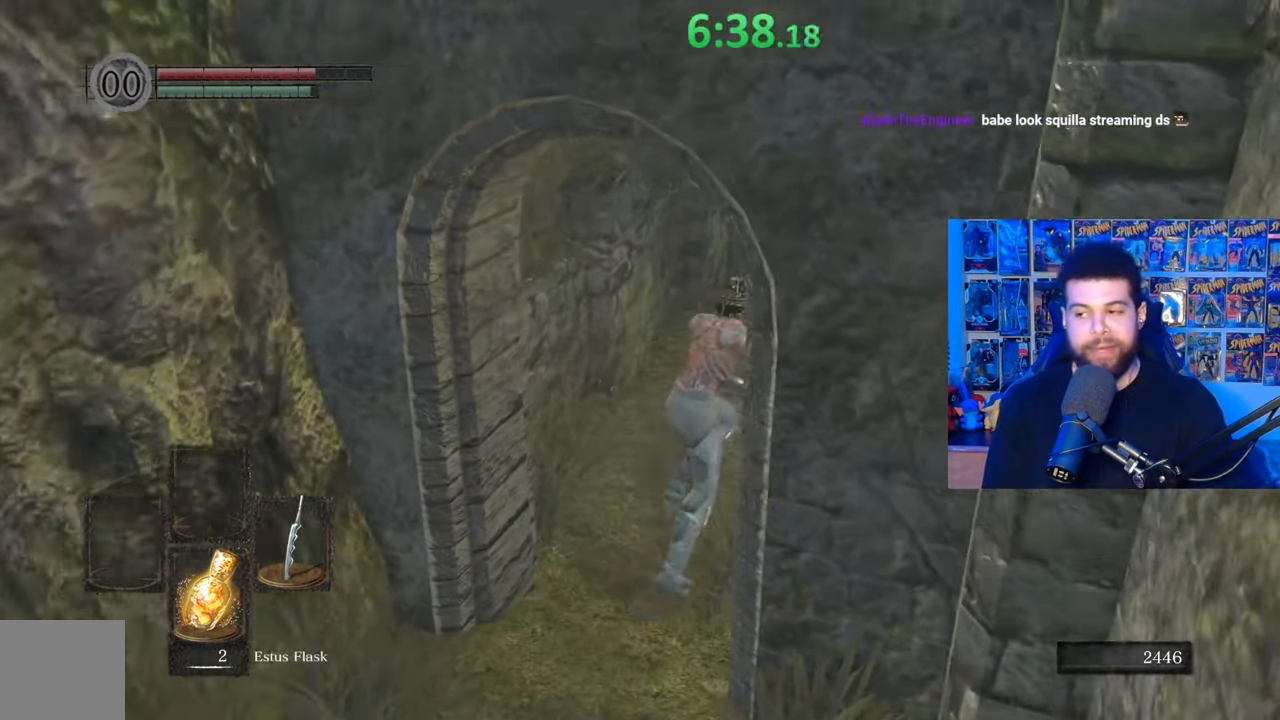
{"buttons": [], "left_stick": "up", "right_stick": "center", "events": [[67, "left_stick", "up"]]}
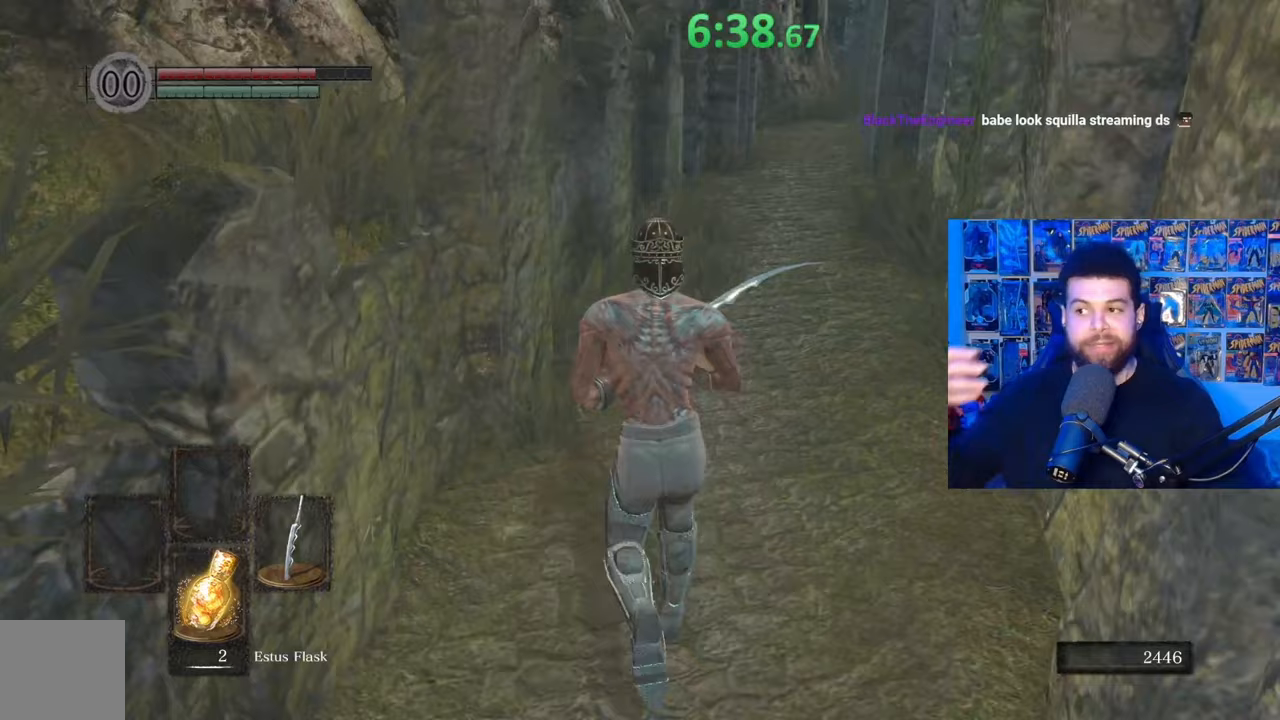
{"buttons": [], "left_stick": "up", "right_stick": "center", "events": []}
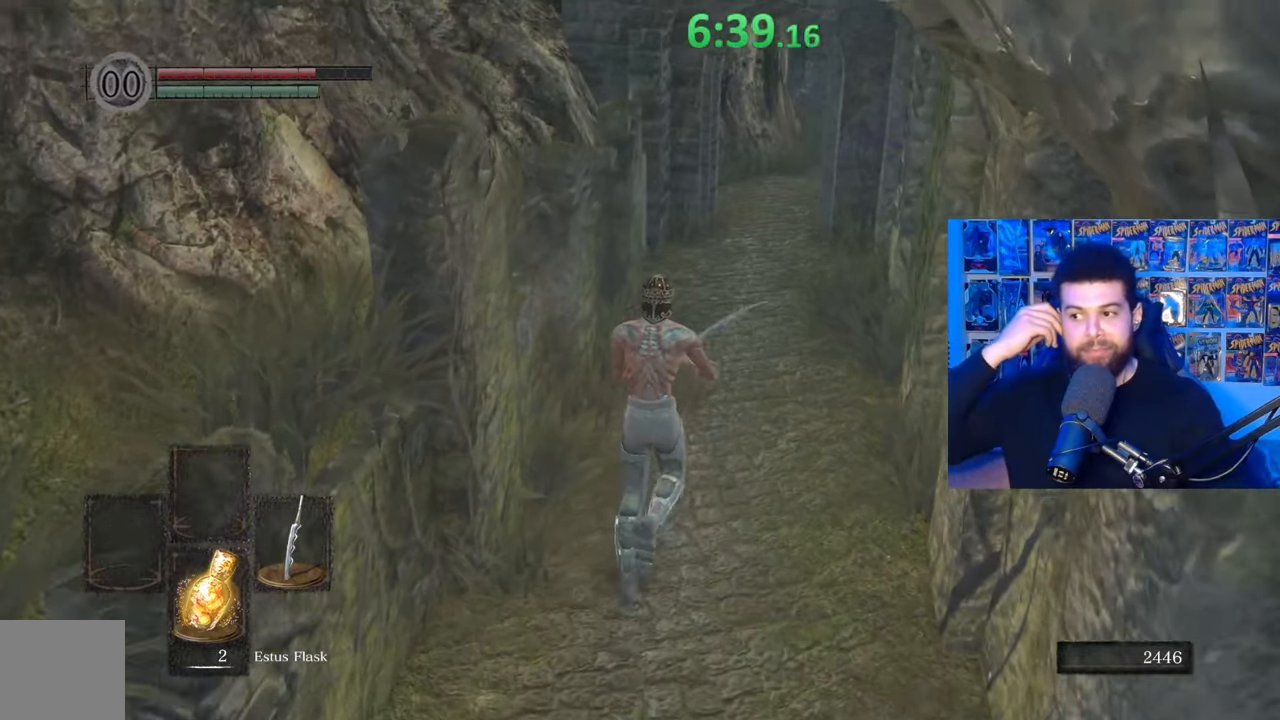
{"buttons": [], "left_stick": "up", "right_stick": "center", "events": []}
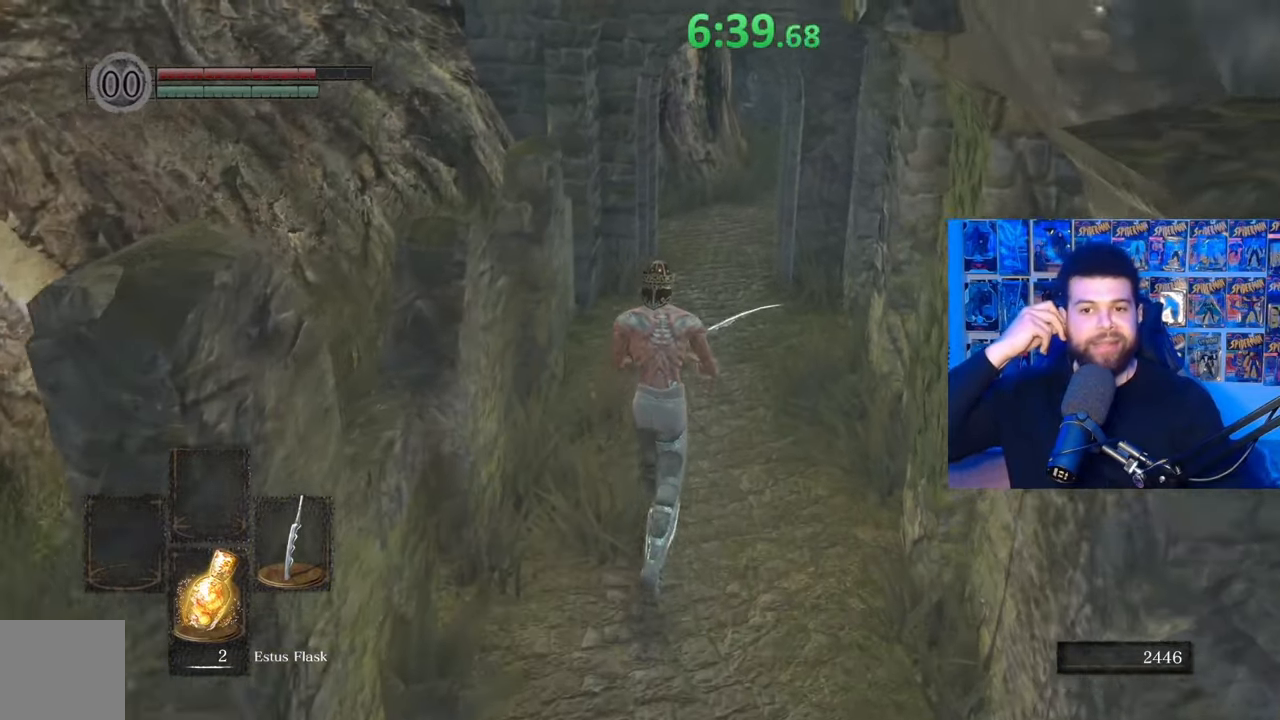
{"buttons": [], "left_stick": "up", "right_stick": "center", "events": []}
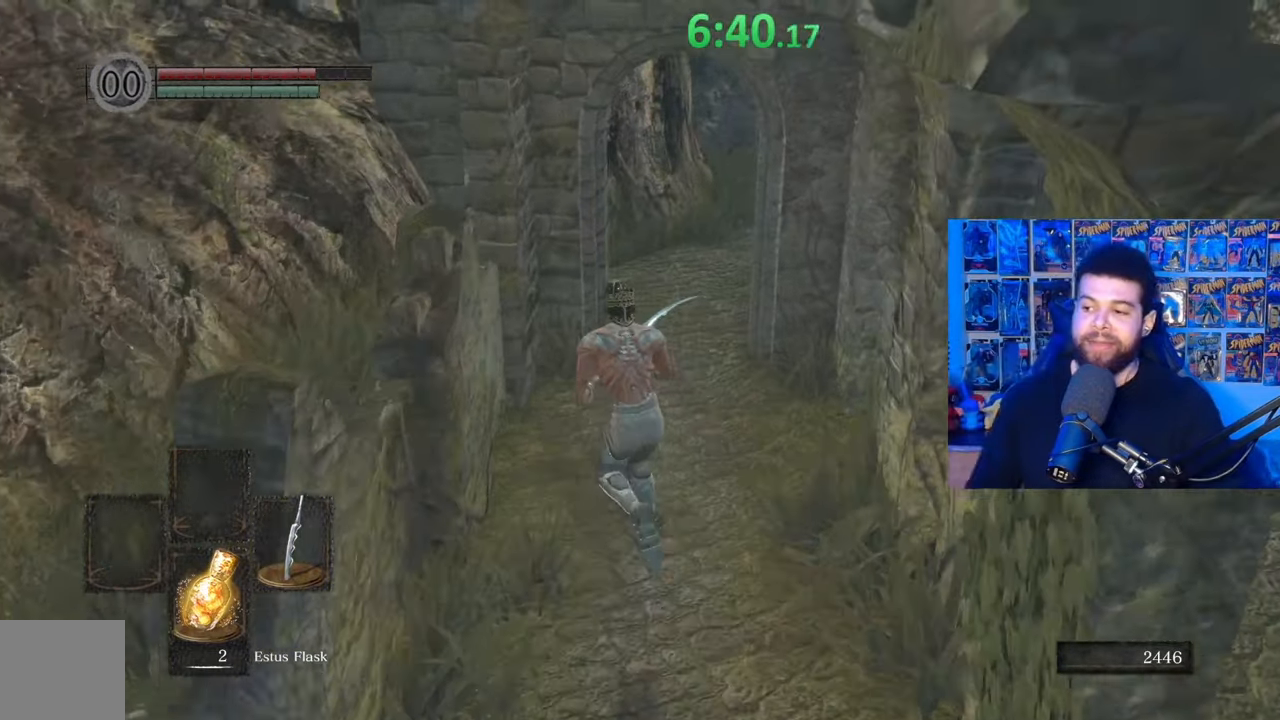
{"buttons": [], "left_stick": "up", "right_stick": "center", "events": [[250, "right_stick", "right"], [467, "right_stick", "center"]]}
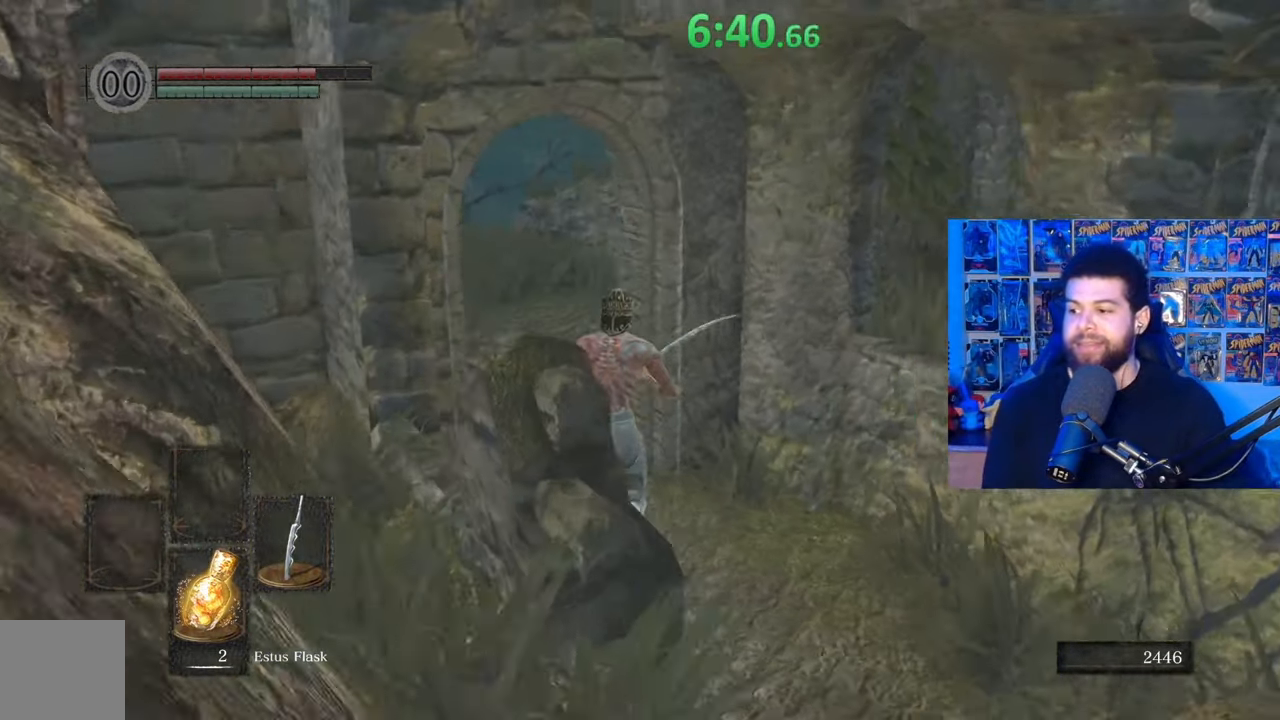
{"buttons": ["B"], "left_stick": "up-left", "right_stick": "down-right", "events": [[17, "B", "down"], [400, "right_stick", "down-right"], [467, "left_stick", "up-left"]]}
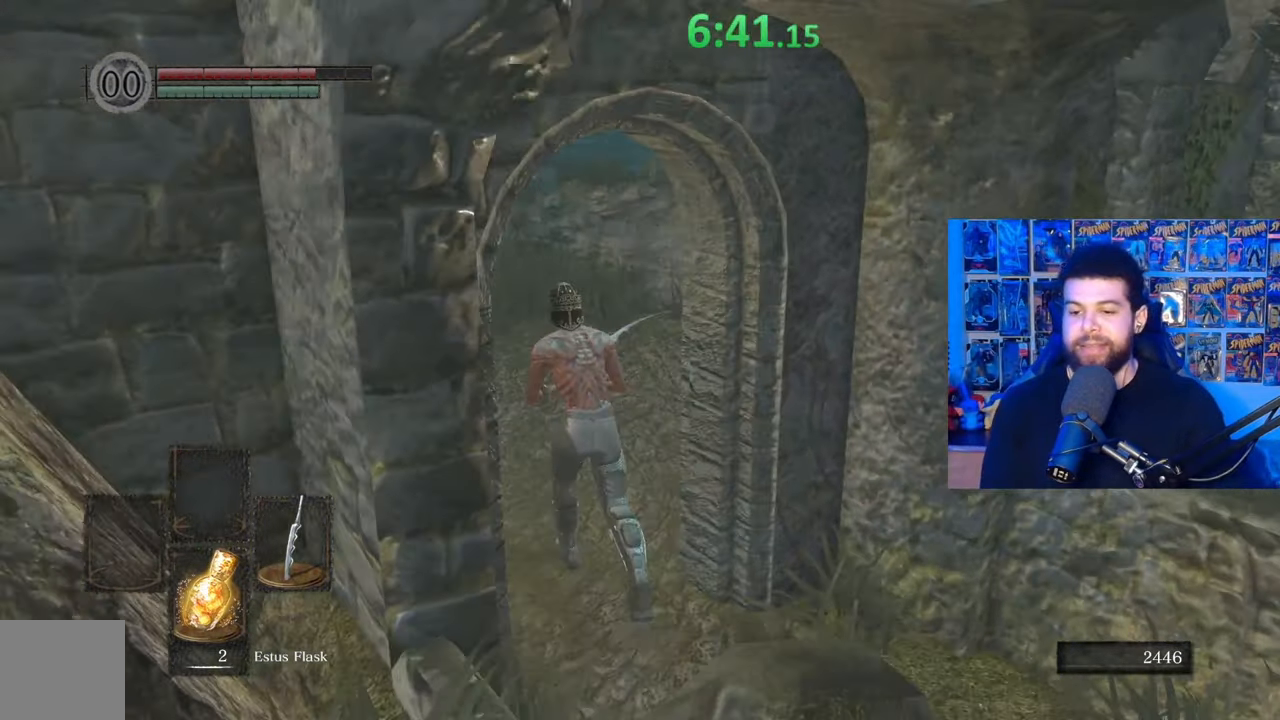
{"buttons": ["B"], "left_stick": "up-right", "right_stick": "center", "events": [[50, "right_stick", "center"], [450, "left_stick", "up-right"]]}
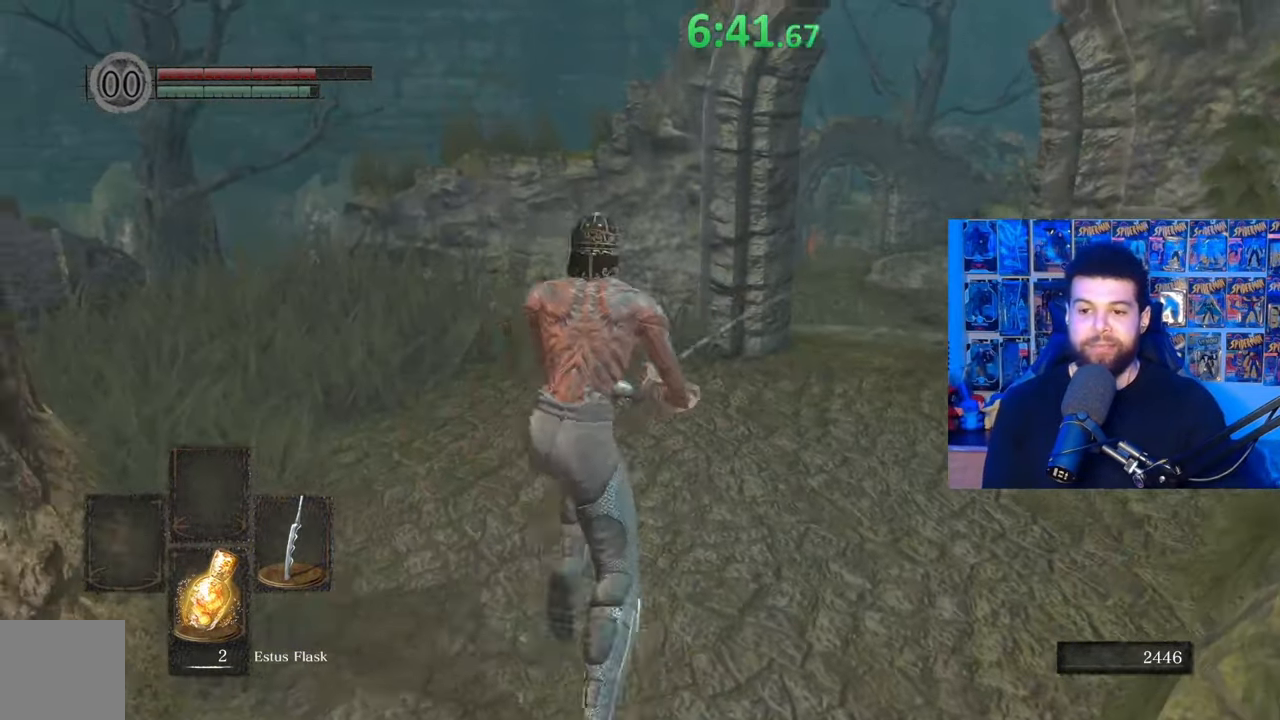
{"buttons": ["B"], "left_stick": "up", "right_stick": "center", "events": [[17, "right_stick", "down-right"], [167, "left_stick", "up"], [167, "right_stick", "center"]]}
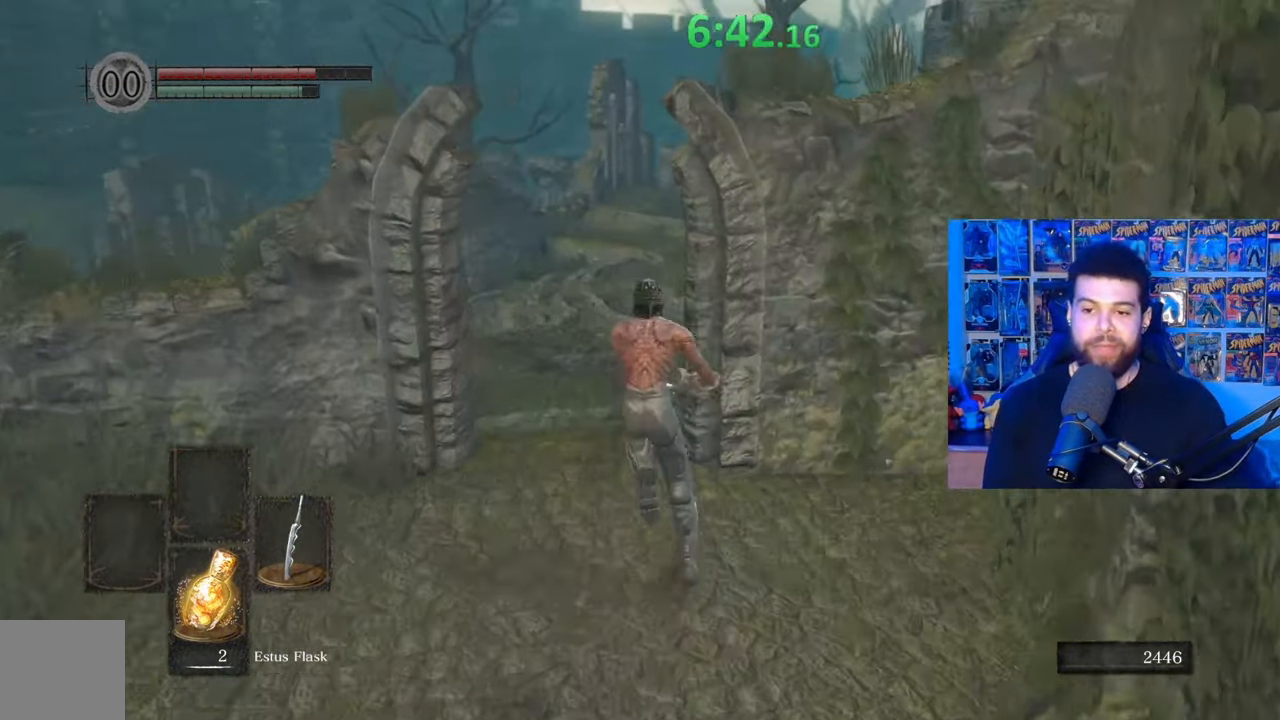
{"buttons": ["B"], "left_stick": "up", "right_stick": "center", "events": []}
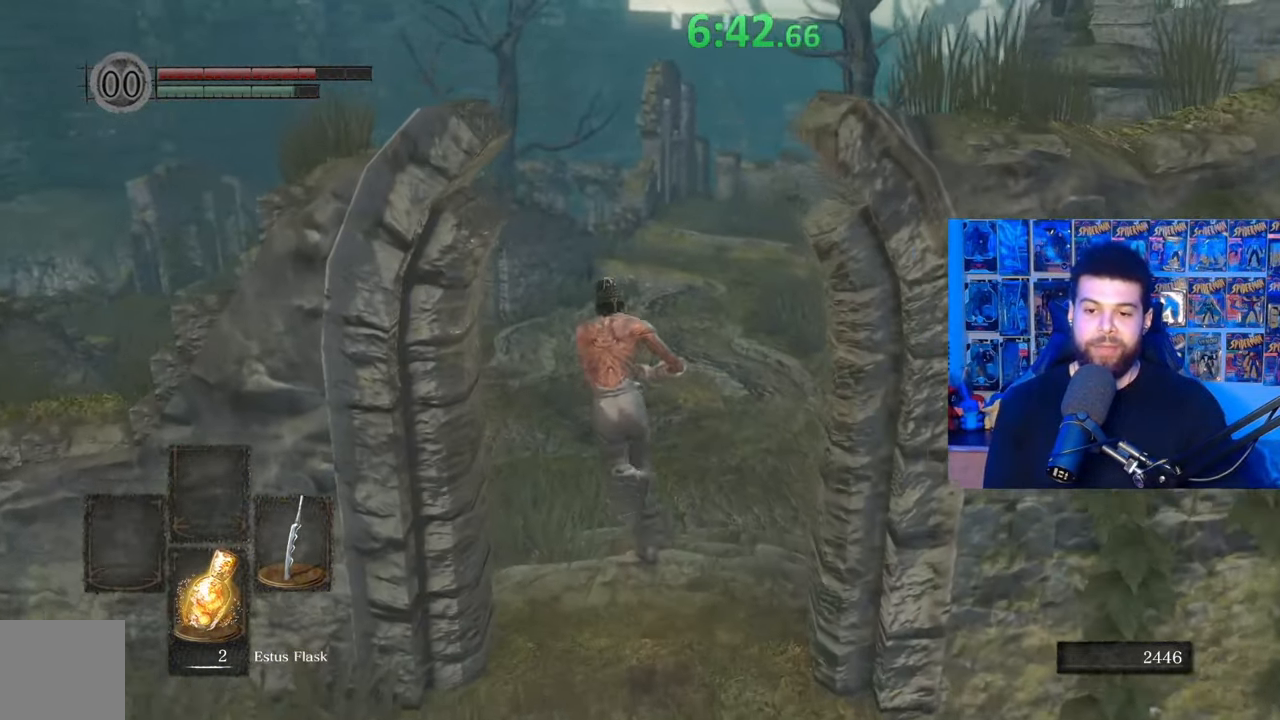
{"buttons": ["B"], "left_stick": "up", "right_stick": "center", "events": [[17, "B", "up"], [100, "B", "down"]]}
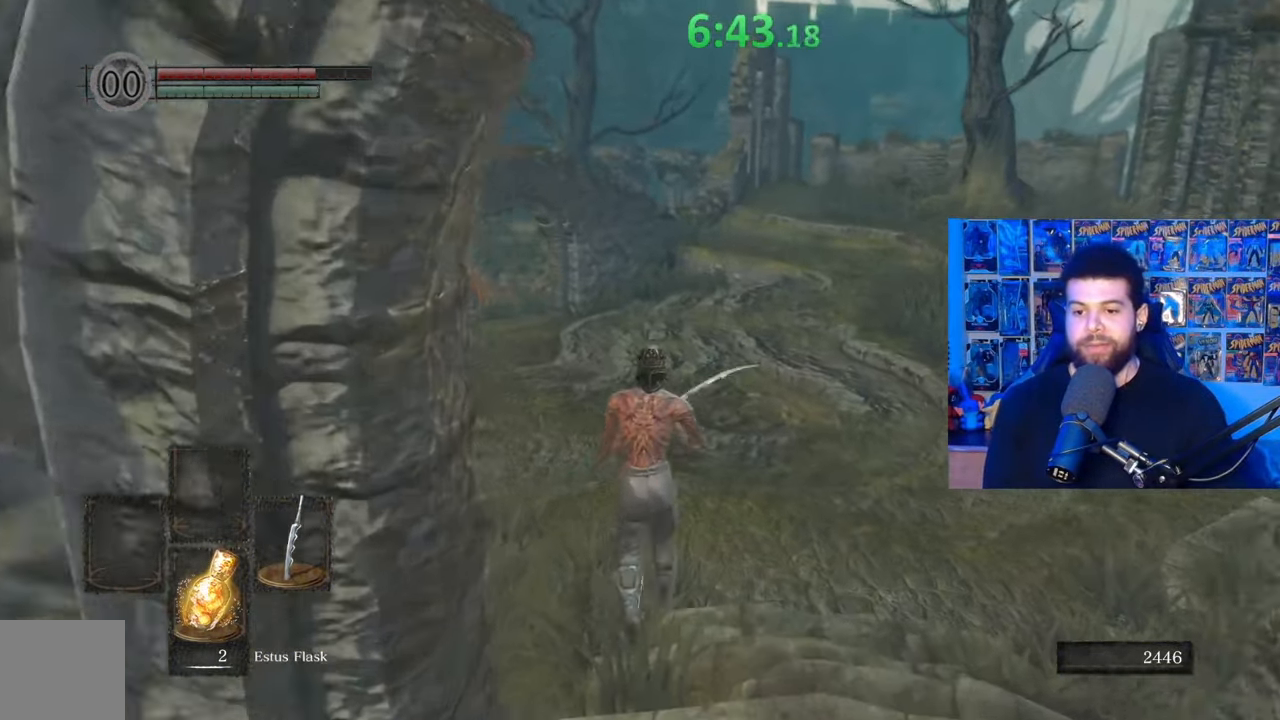
{"buttons": ["B"], "left_stick": "up", "right_stick": "center", "events": [[317, "right_stick", "down-left"], [467, "right_stick", "center"]]}
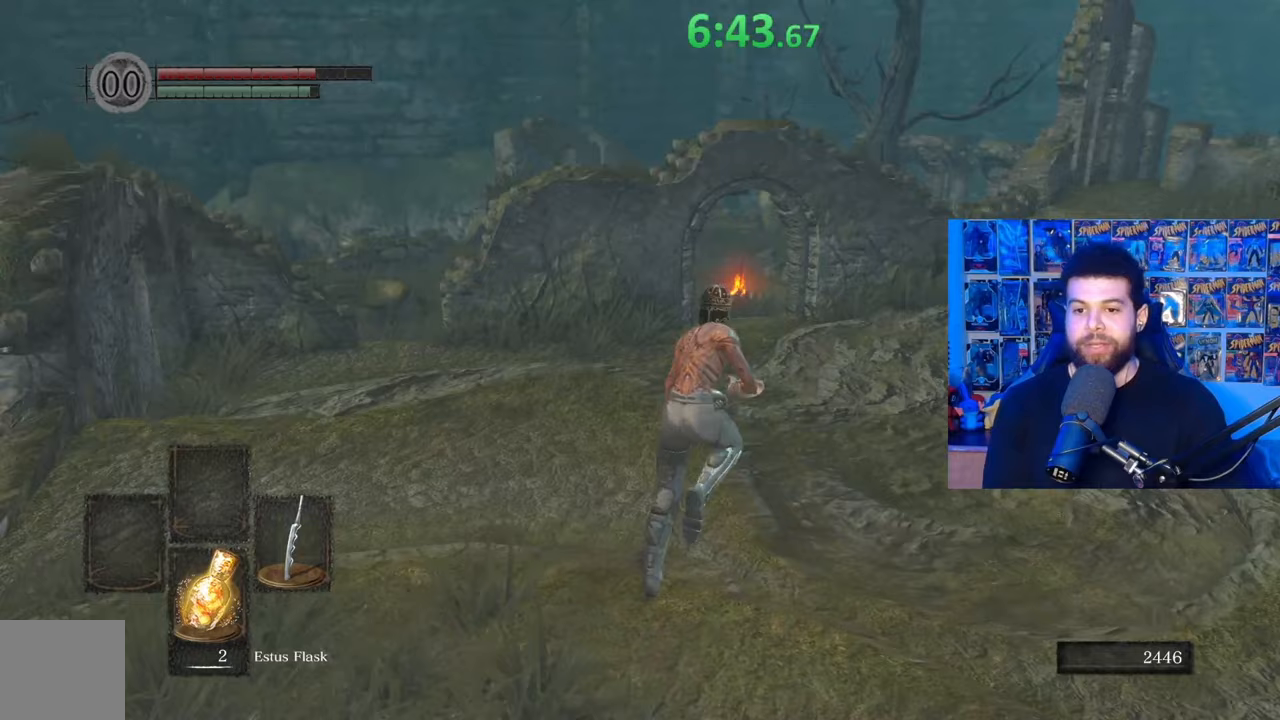
{"buttons": ["B"], "left_stick": "up", "right_stick": "center", "events": [[250, "left_stick", "up-right"], [467, "left_stick", "up"]]}